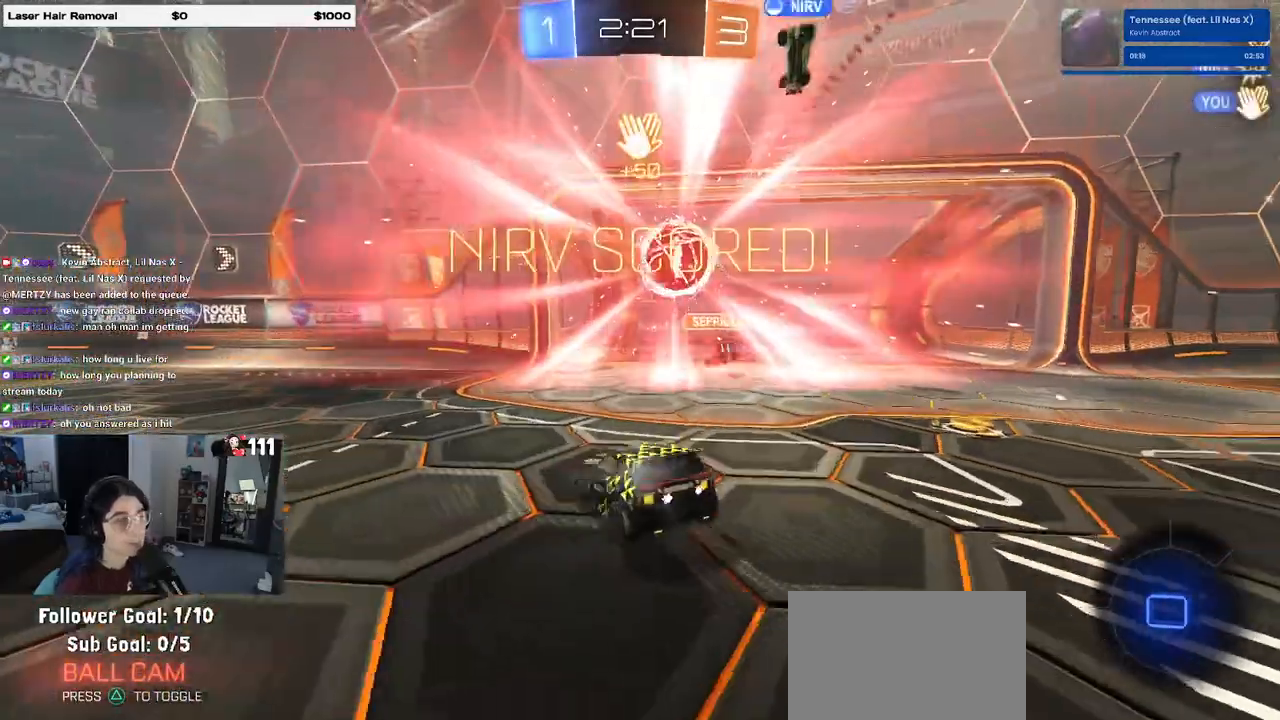
Gameplay with a controller (PlayStation layout); each line is a JSON object with the inputs held at the frame after it. "events" lists button and stick changes between this image and that frame as [ms after this image, input, new state], when the widget could be followed in between.
{"buttons": [], "left_stick": "center", "right_stick": "center", "events": []}
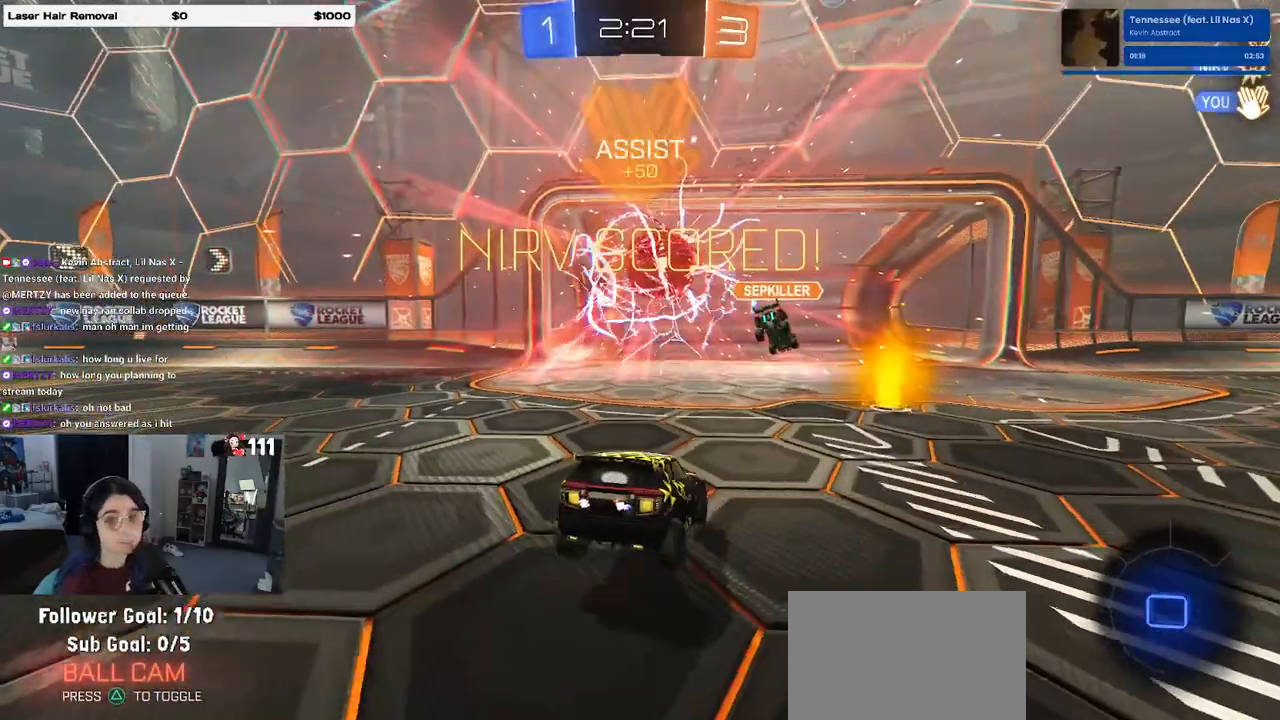
{"buttons": ["CROSS"], "left_stick": "center", "right_stick": "center", "events": [[283, "CROSS", "down"], [417, "CROSS", "up"], [500, "CROSS", "down"]]}
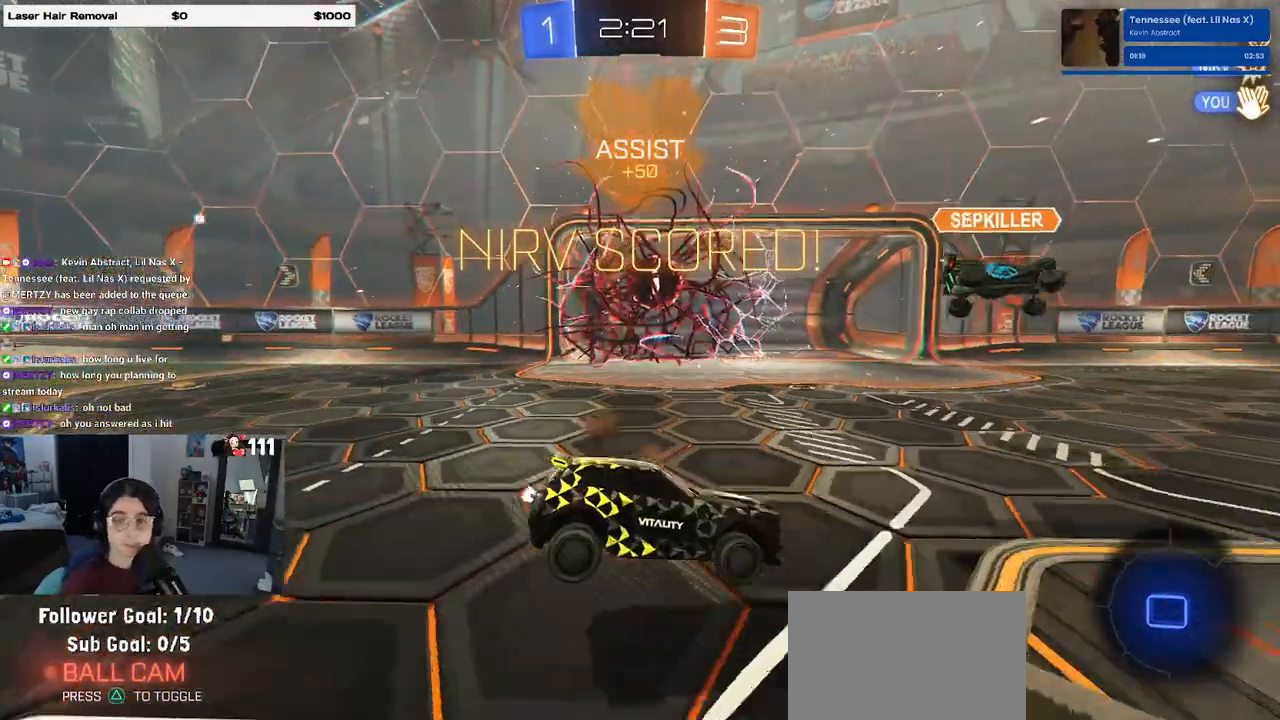
{"buttons": [], "left_stick": "center", "right_stick": "center", "events": [[117, "CROSS", "up"], [217, "CROSS", "down"], [300, "CROSS", "up"], [417, "CROSS", "down"], [500, "CROSS", "up"]]}
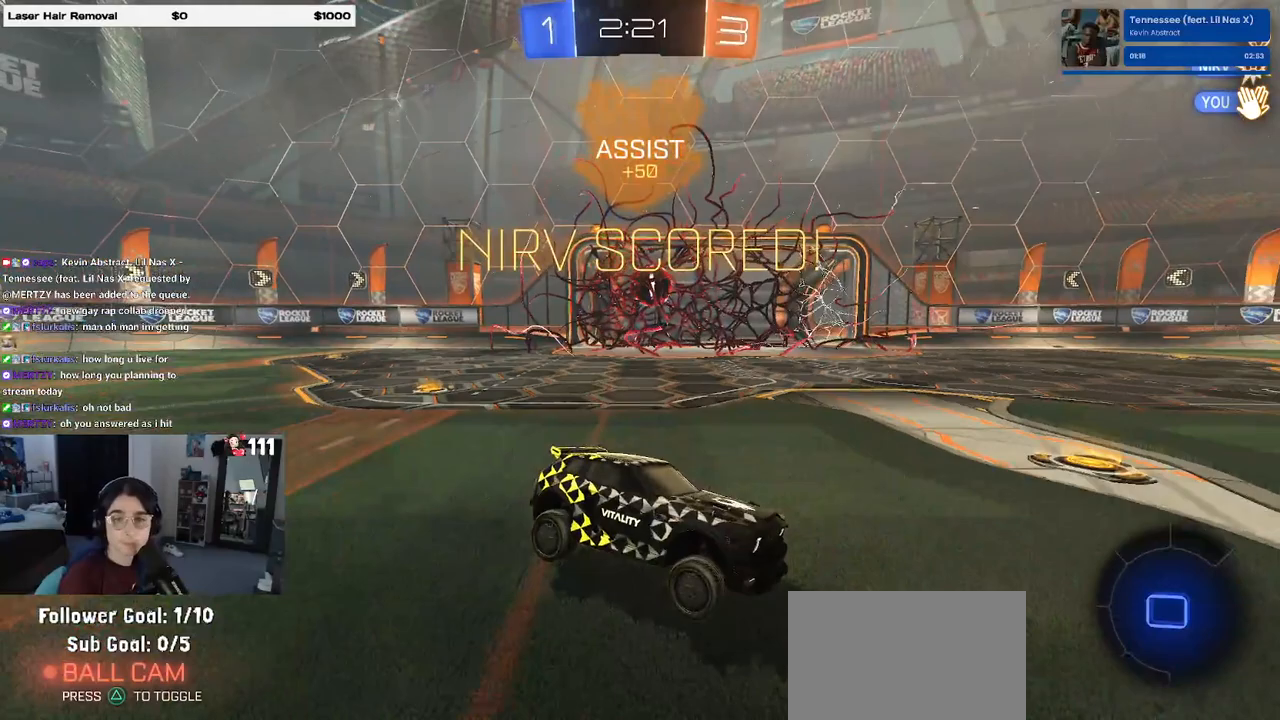
{"buttons": ["CROSS"], "left_stick": "center", "right_stick": "center", "events": [[117, "CROSS", "down"], [233, "CROSS", "up"], [317, "CROSS", "down"], [417, "CROSS", "up"], [500, "CROSS", "down"]]}
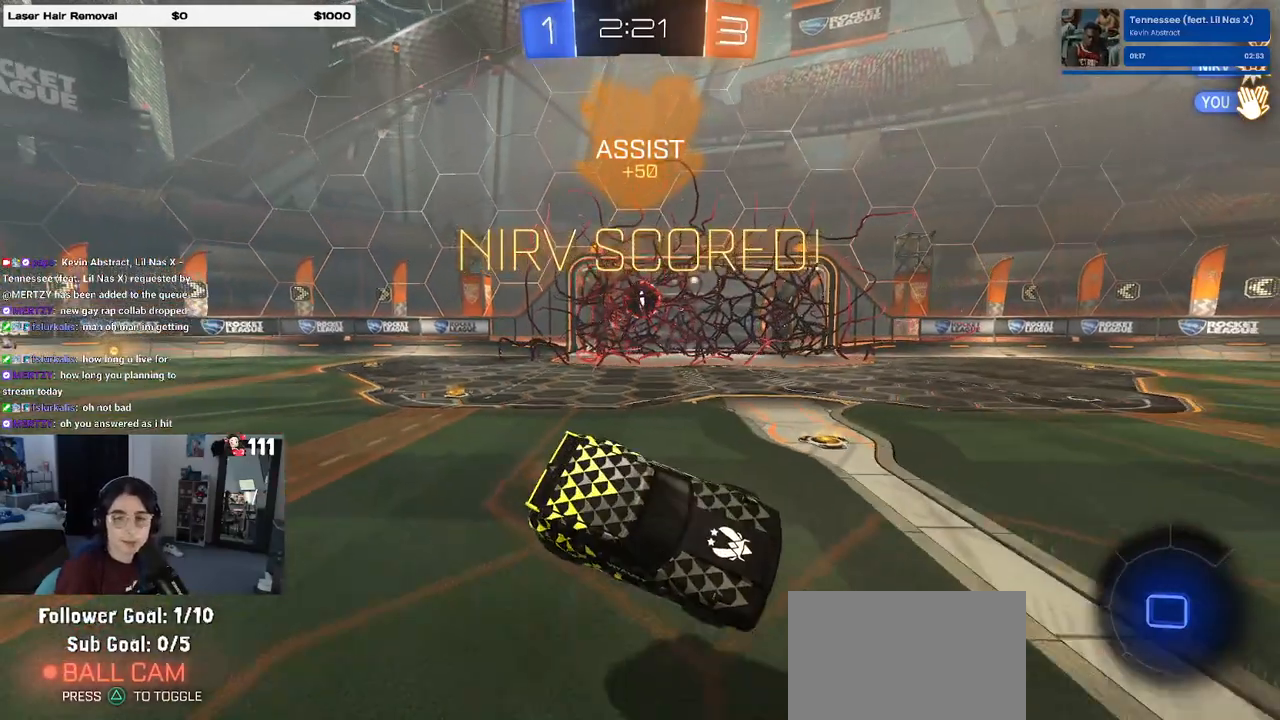
{"buttons": ["CROSS"], "left_stick": "center", "right_stick": "center", "events": [[117, "CROSS", "up"], [200, "CROSS", "down"], [317, "CROSS", "up"], [417, "CROSS", "down"]]}
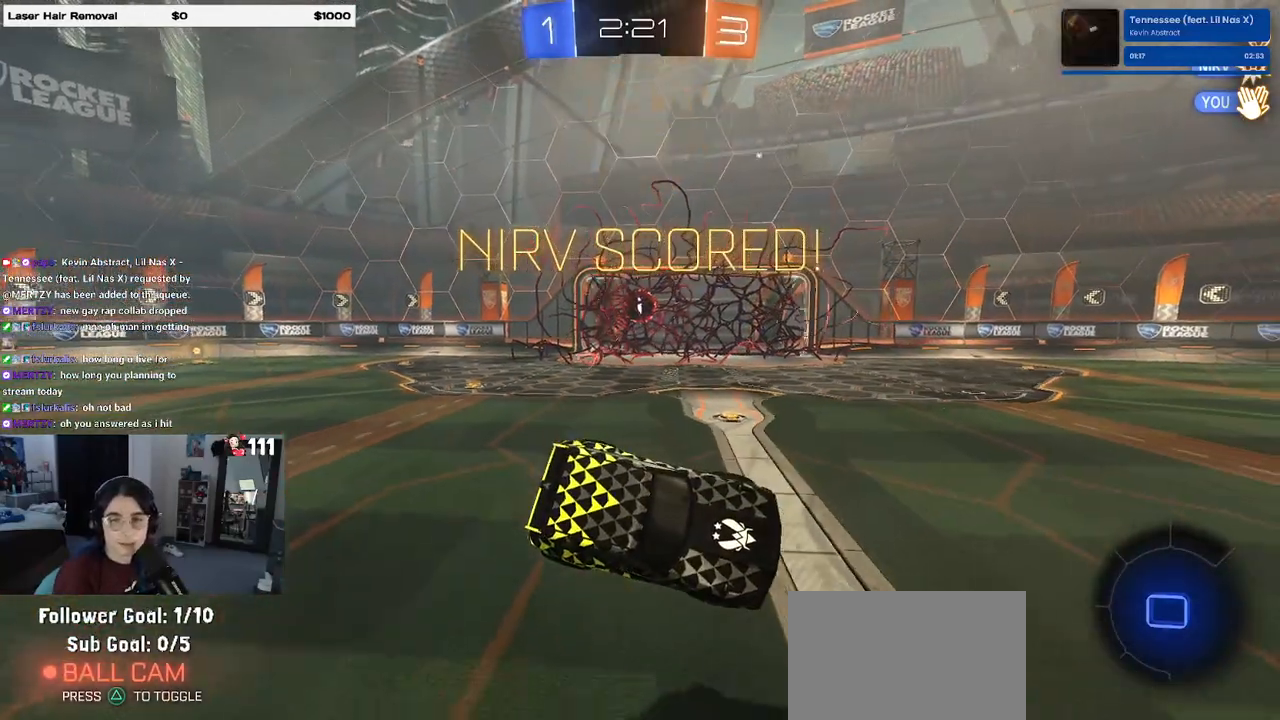
{"buttons": [], "left_stick": "center", "right_stick": "center", "events": [[33, "CROSS", "up"], [117, "CROSS", "down"], [250, "CROSS", "up"], [333, "CROSS", "down"], [467, "CROSS", "up"]]}
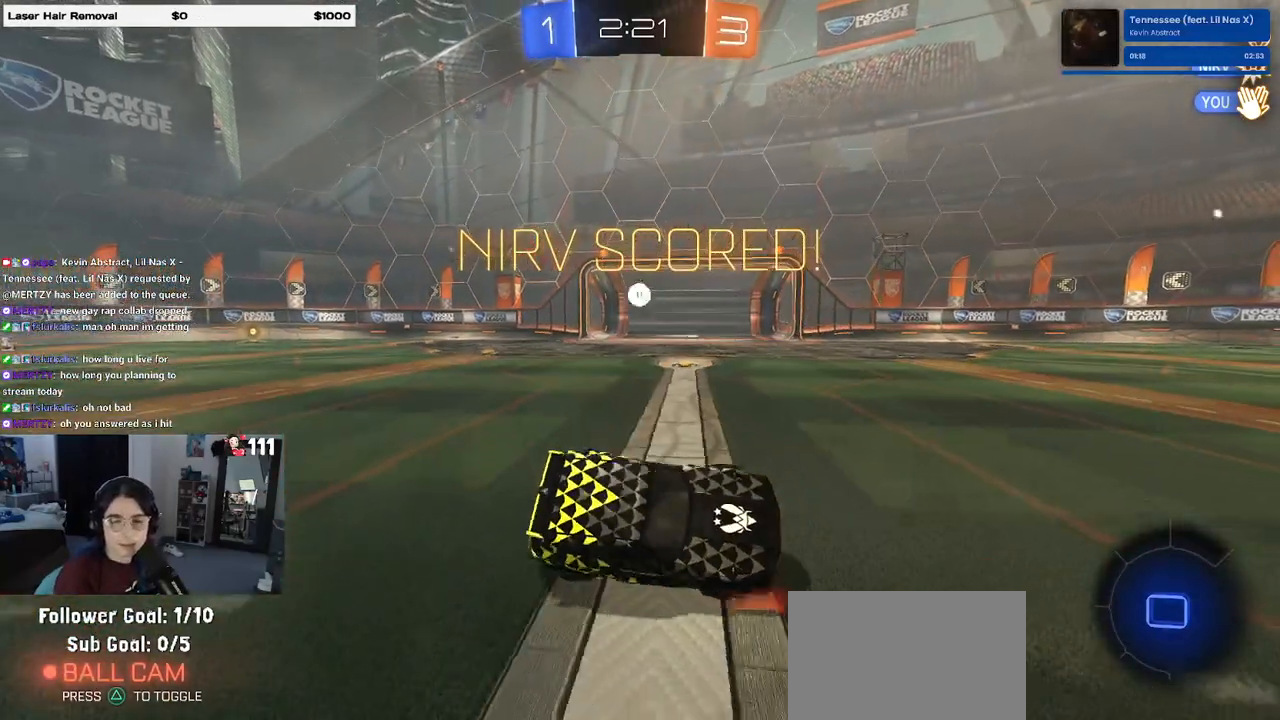
{"buttons": [], "left_stick": "center", "right_stick": "center", "events": [[50, "CROSS", "down"], [200, "CROSS", "up"], [267, "CROSS", "down"], [433, "CROSS", "up"]]}
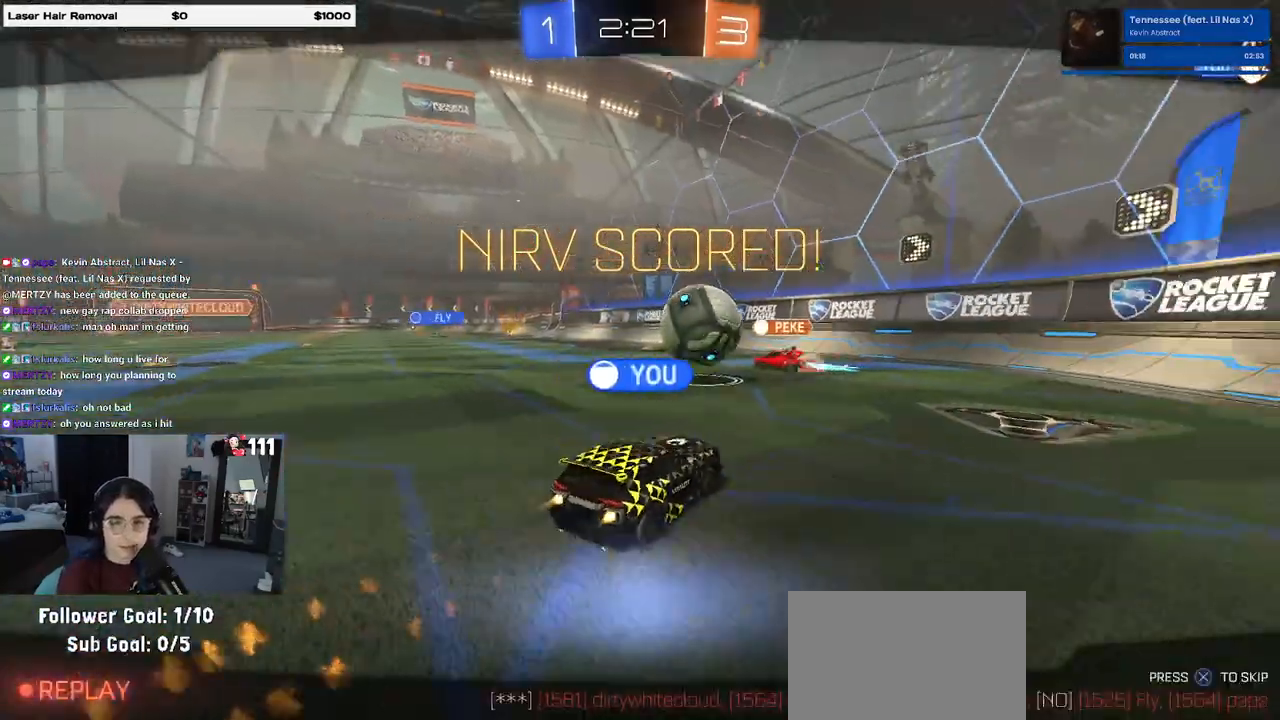
{"buttons": ["CROSS"], "left_stick": "center", "right_stick": "center", "events": [[17, "CROSS", "down"], [150, "CROSS", "up"], [217, "CROSS", "down"], [333, "CROSS", "up"], [417, "CROSS", "down"]]}
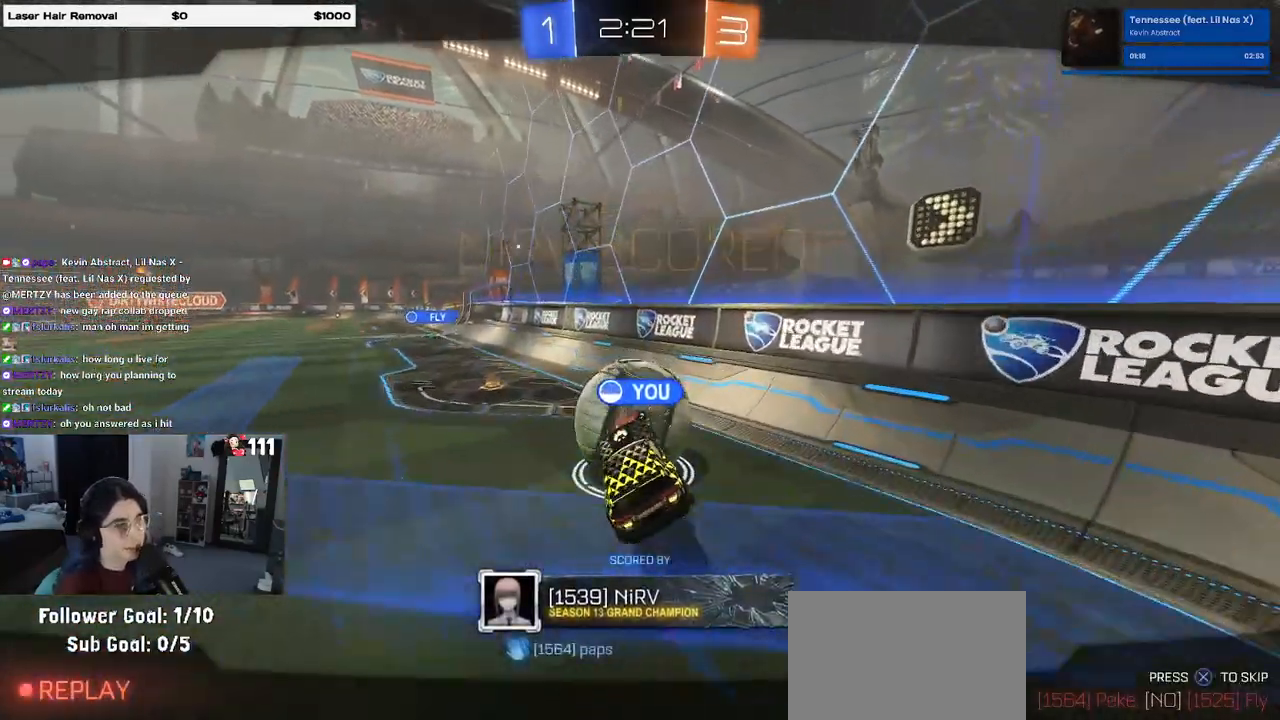
{"buttons": [], "left_stick": "center", "right_stick": "center", "events": [[67, "CROSS", "up"]]}
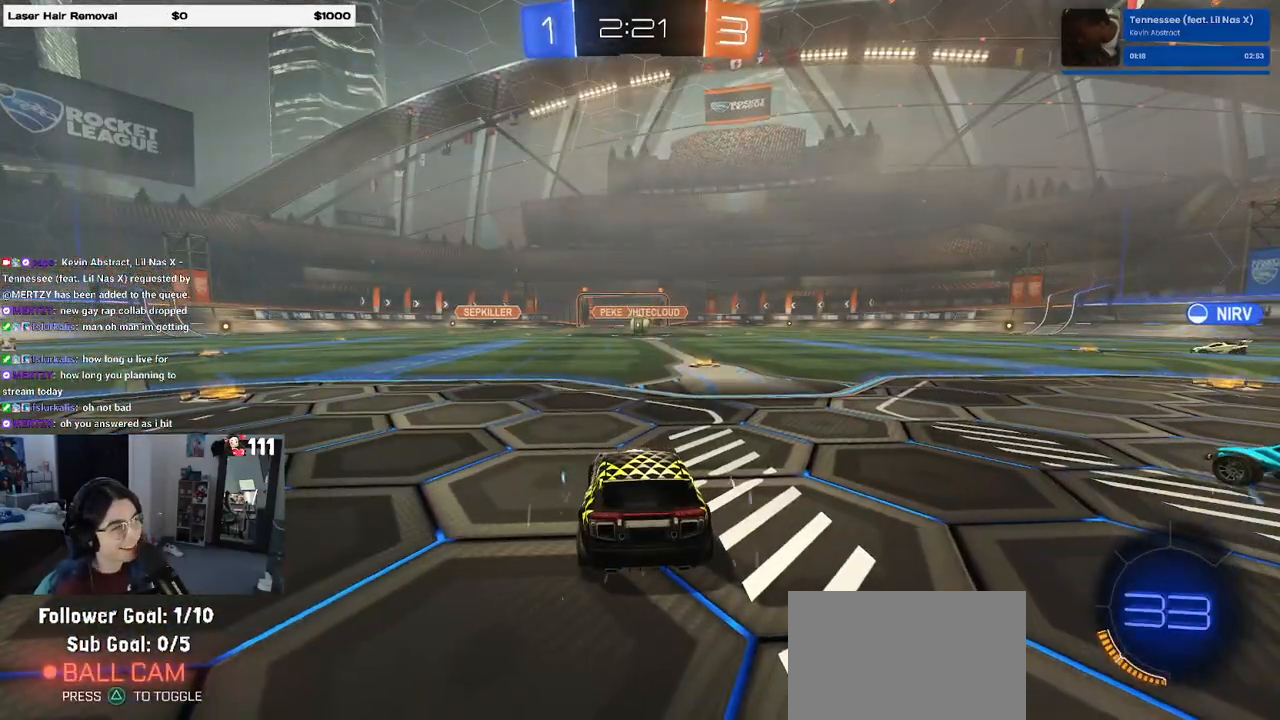
{"buttons": [], "left_stick": "center", "right_stick": "center", "events": []}
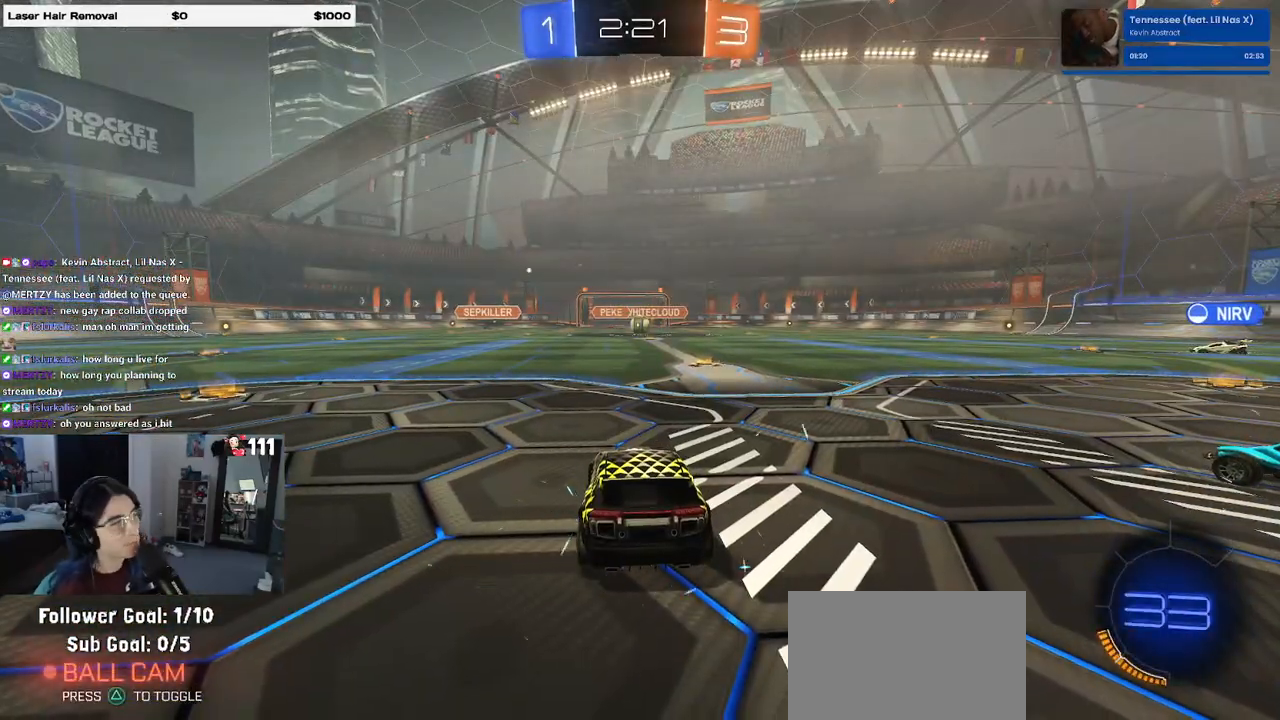
{"buttons": [], "left_stick": "center", "right_stick": "center", "events": []}
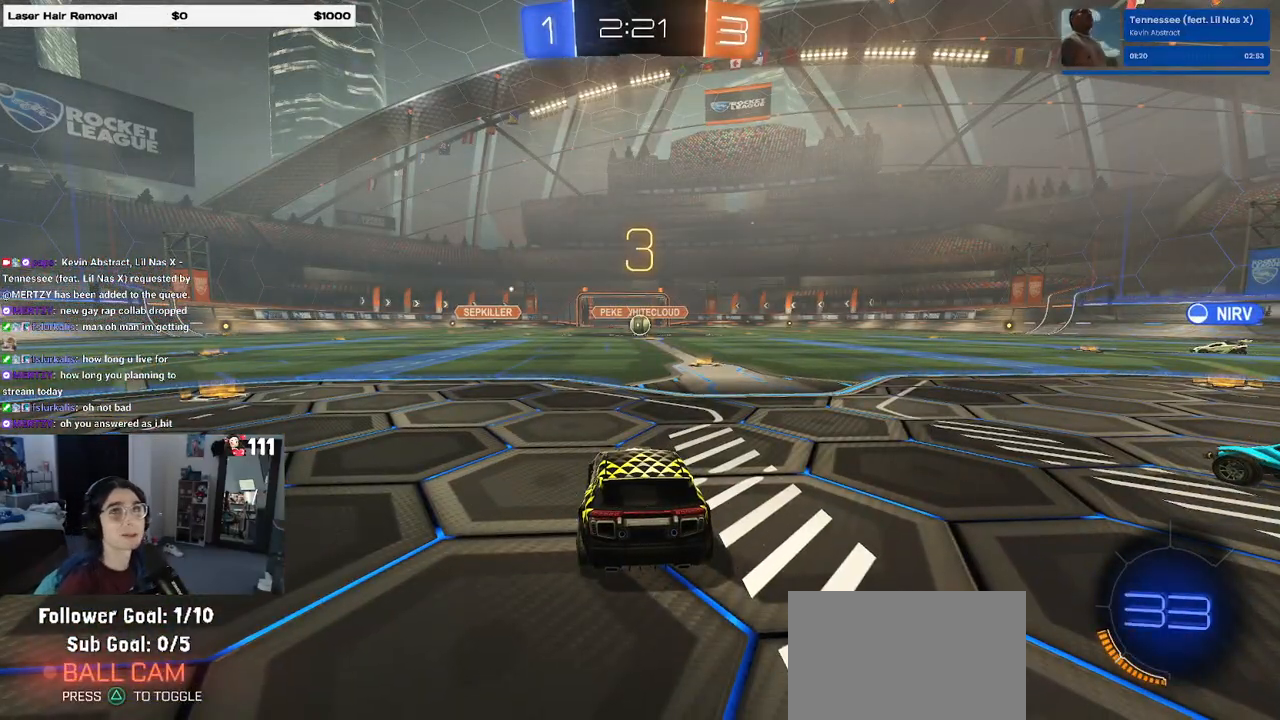
{"buttons": [], "left_stick": "center", "right_stick": "center", "events": []}
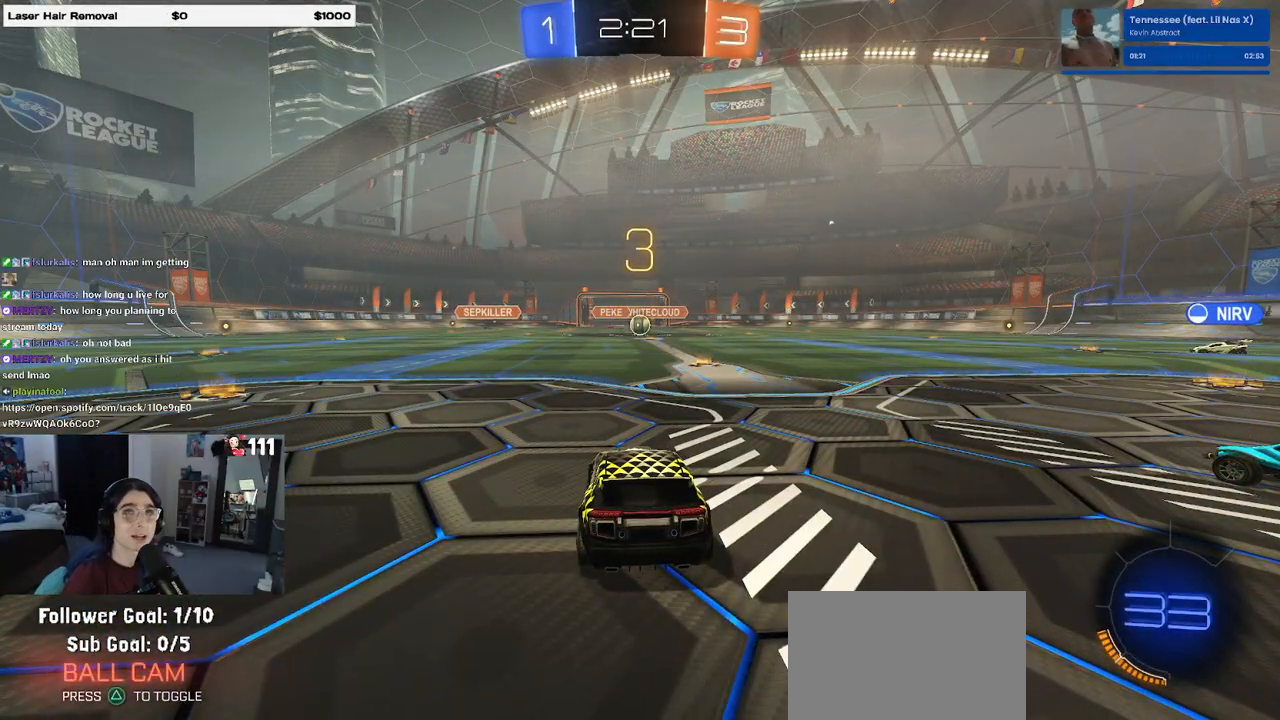
{"buttons": ["R2"], "left_stick": "center", "right_stick": "center", "events": [[200, "R2", "down"]]}
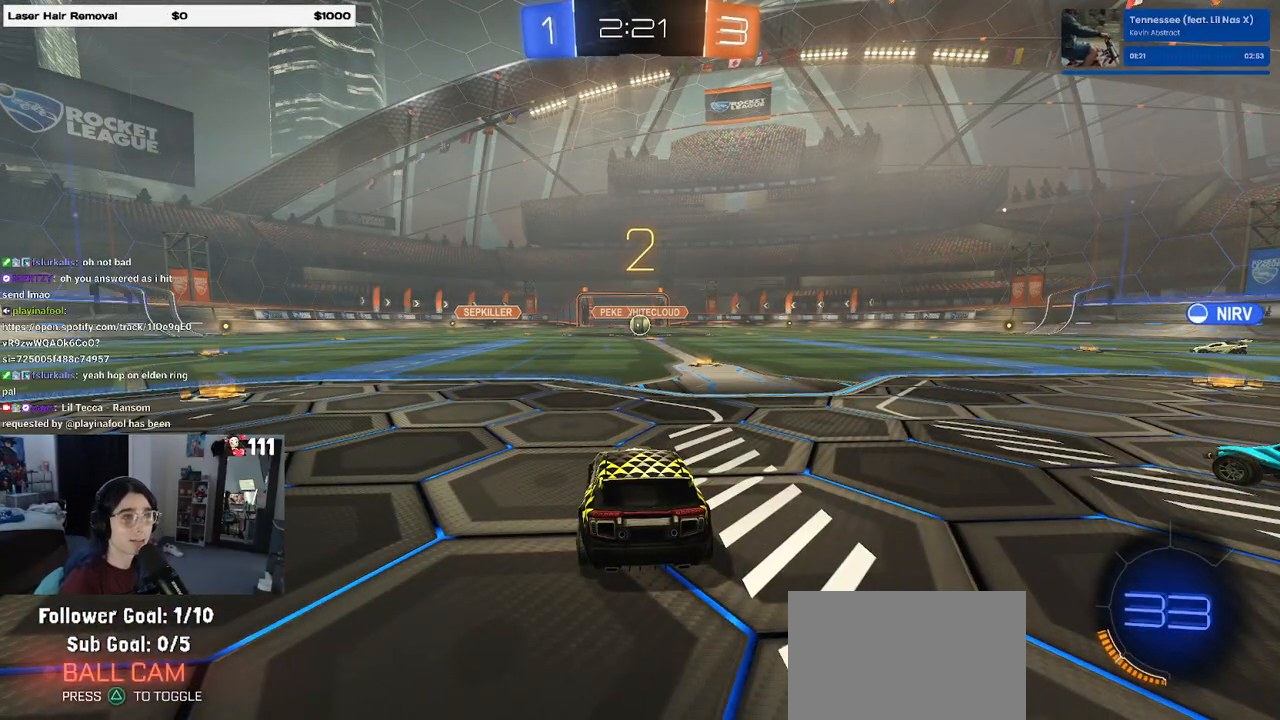
{"buttons": ["R2"], "left_stick": "center", "right_stick": "center", "events": []}
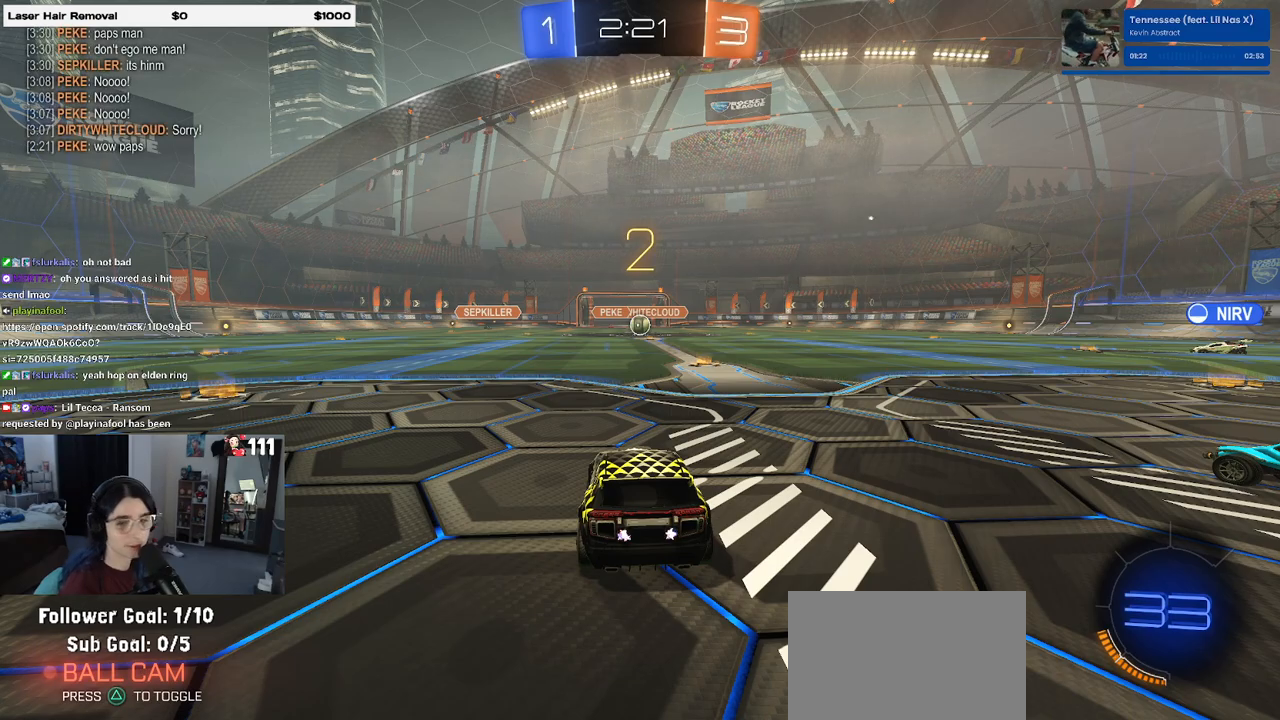
{"buttons": ["R2"], "left_stick": "center", "right_stick": "center", "events": [[200, "left_stick", "right"], [433, "left_stick", "center"]]}
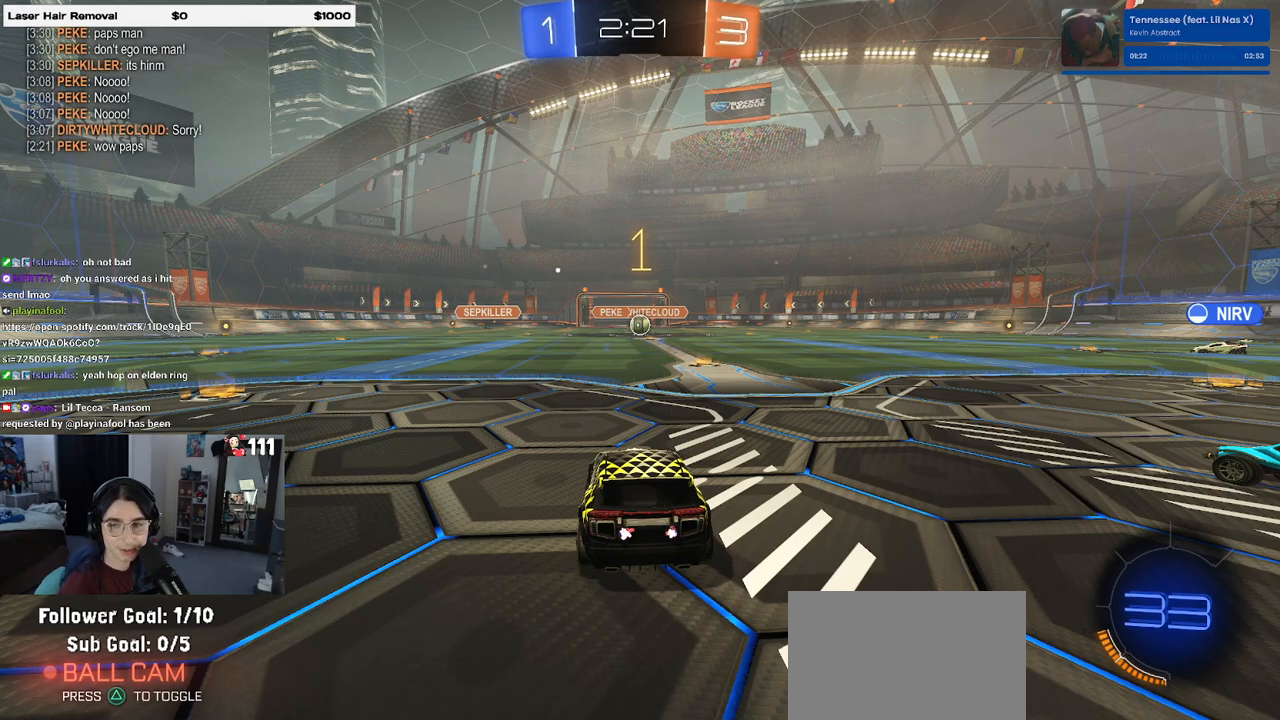
{"buttons": ["R2"], "left_stick": "right", "right_stick": "center", "events": [[333, "left_stick", "right"]]}
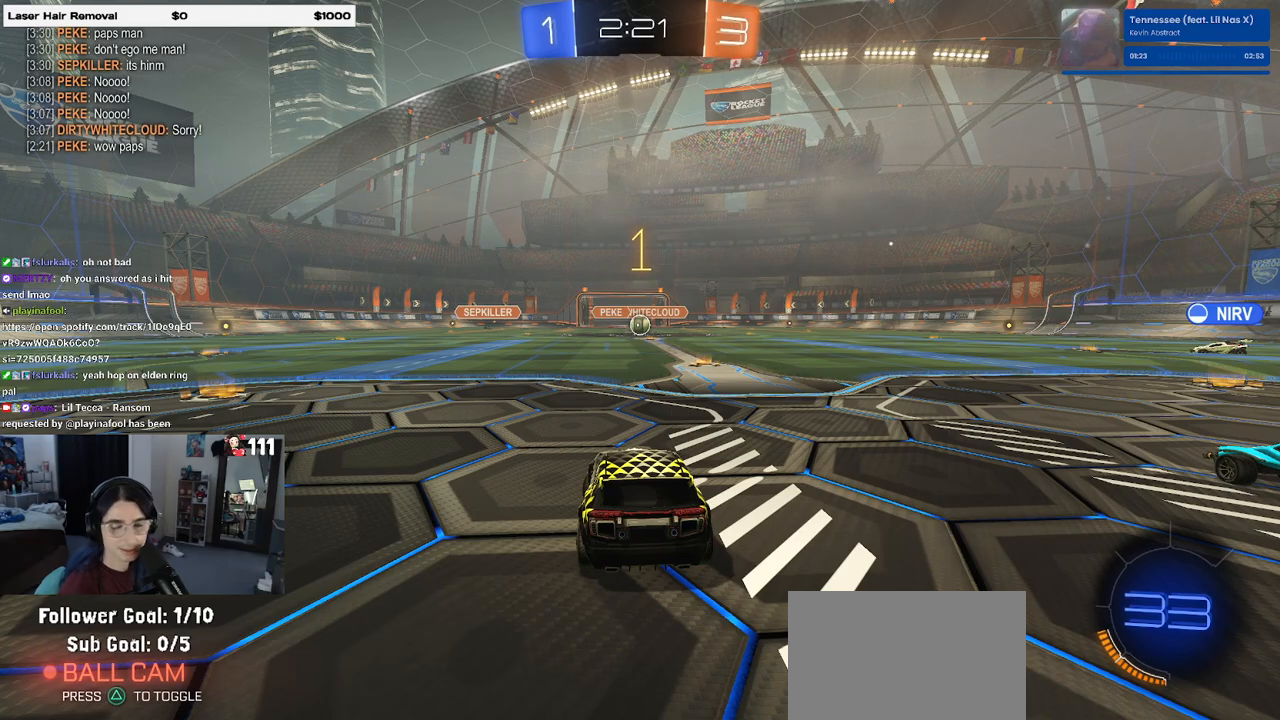
{"buttons": ["R2"], "left_stick": "center", "right_stick": "center", "events": [[250, "left_stick", "center"]]}
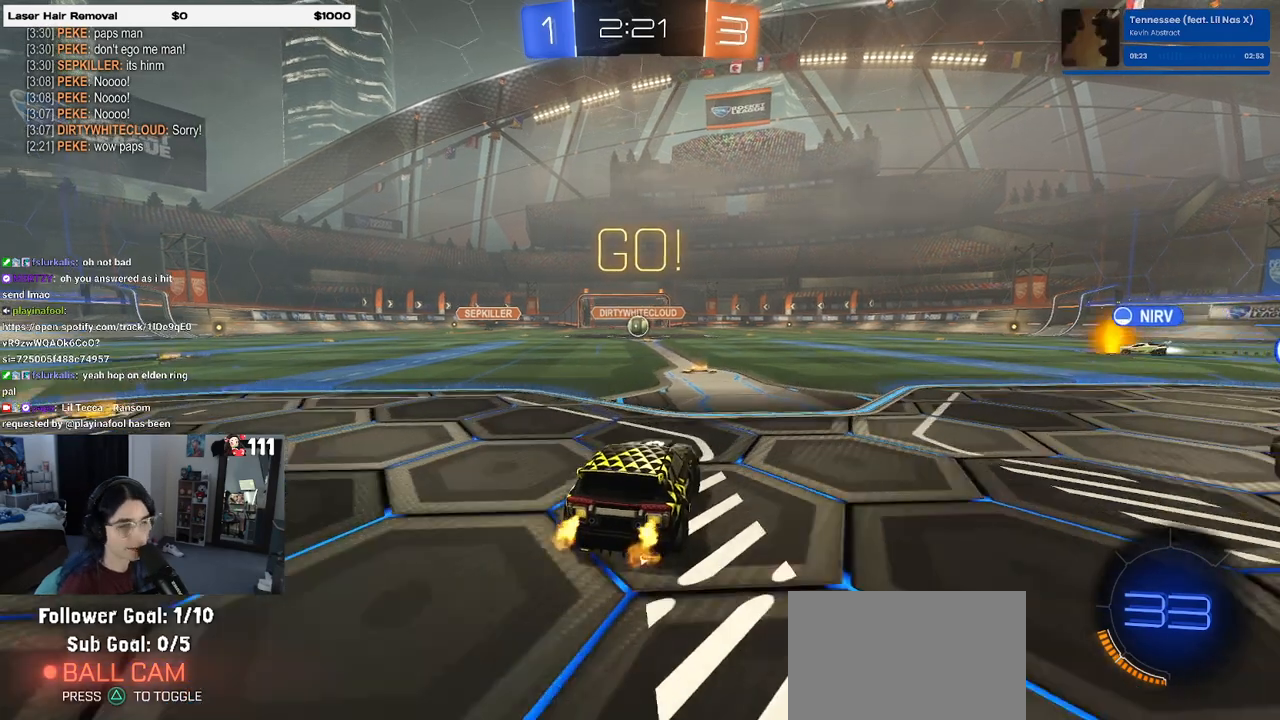
{"buttons": ["SQUARE", "R2"], "left_stick": "down", "right_stick": "center", "events": [[117, "left_stick", "up-right"], [217, "CROSS", "down"], [283, "left_stick", "up-left"], [317, "CROSS", "up"], [367, "CROSS", "down"], [450, "SQUARE", "down"], [483, "CROSS", "up"], [483, "left_stick", "down"]]}
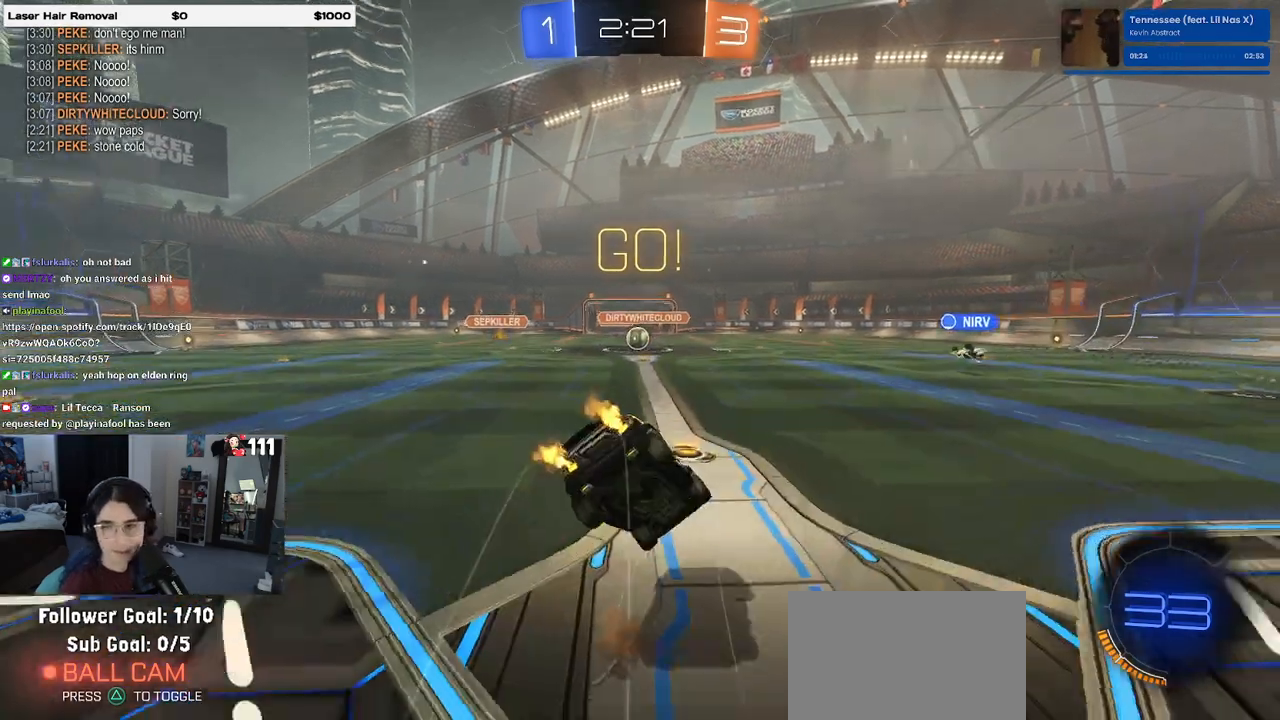
{"buttons": ["SQUARE", "R2"], "left_stick": "down-left", "right_stick": "center", "events": [[233, "left_stick", "down-left"]]}
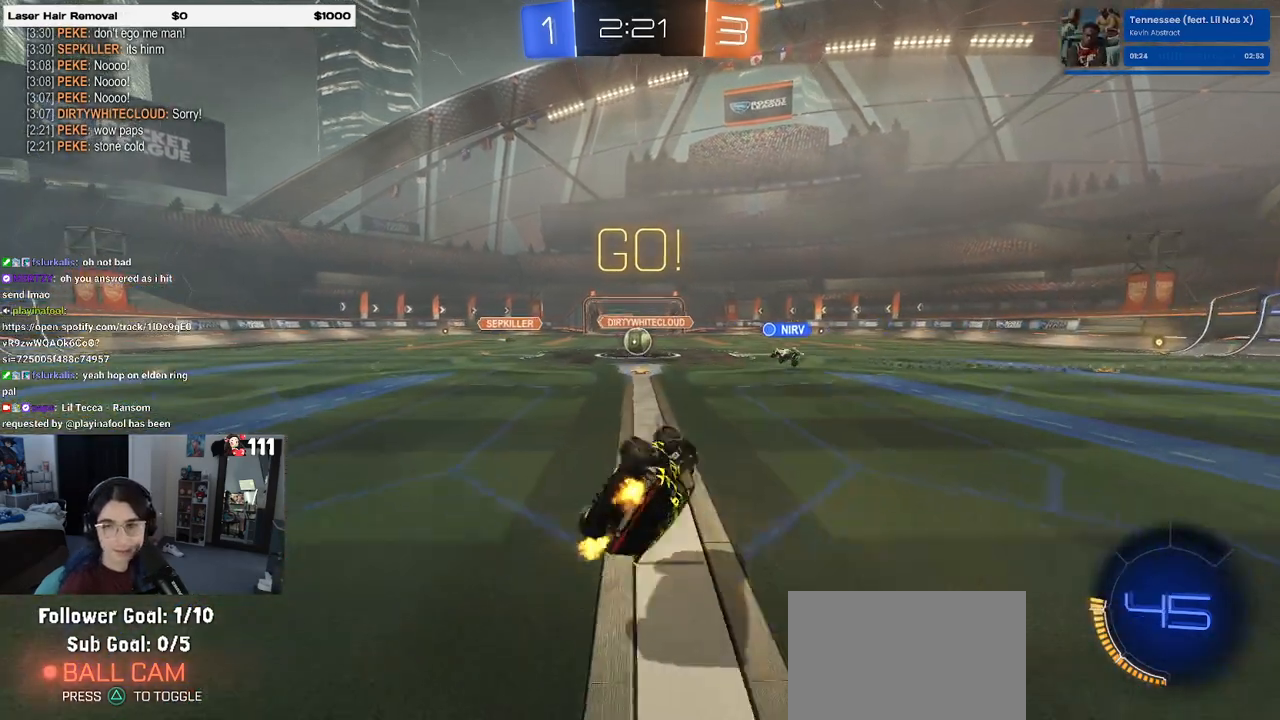
{"buttons": ["R2"], "left_stick": "center", "right_stick": "center", "events": [[300, "SQUARE", "up"], [300, "left_stick", "center"]]}
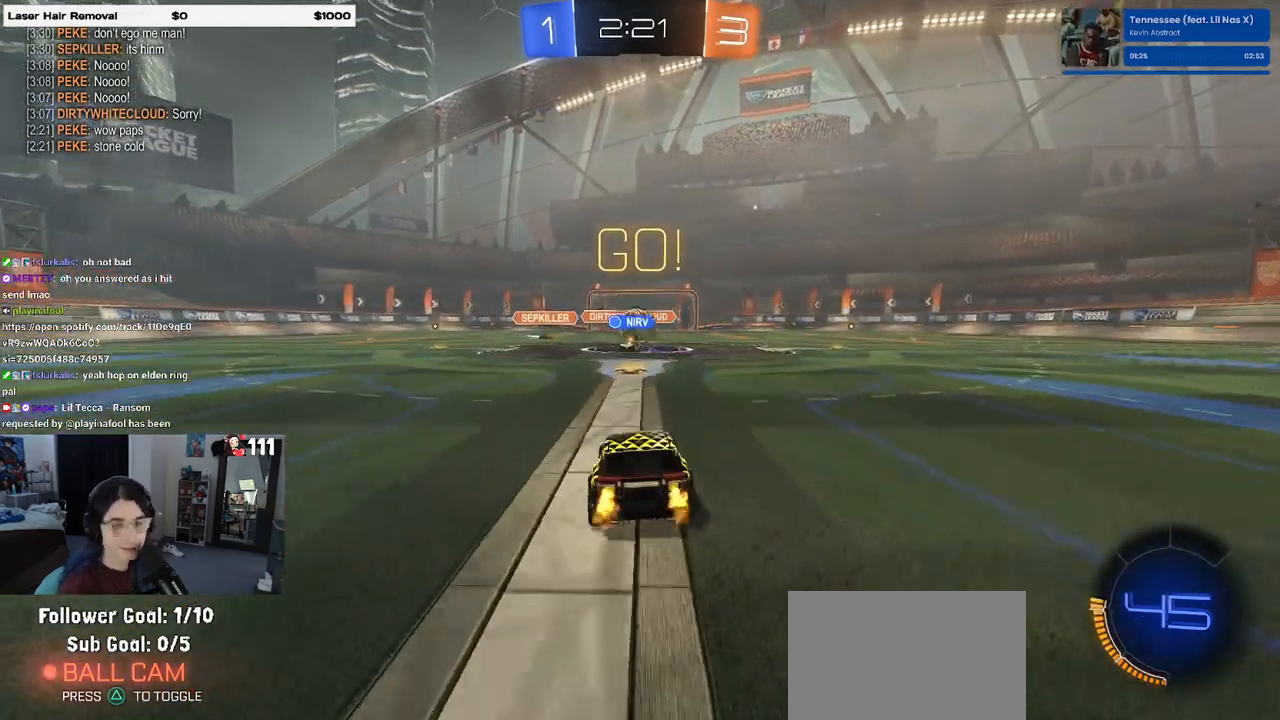
{"buttons": ["R2"], "left_stick": "left", "right_stick": "center", "events": [[483, "left_stick", "left"]]}
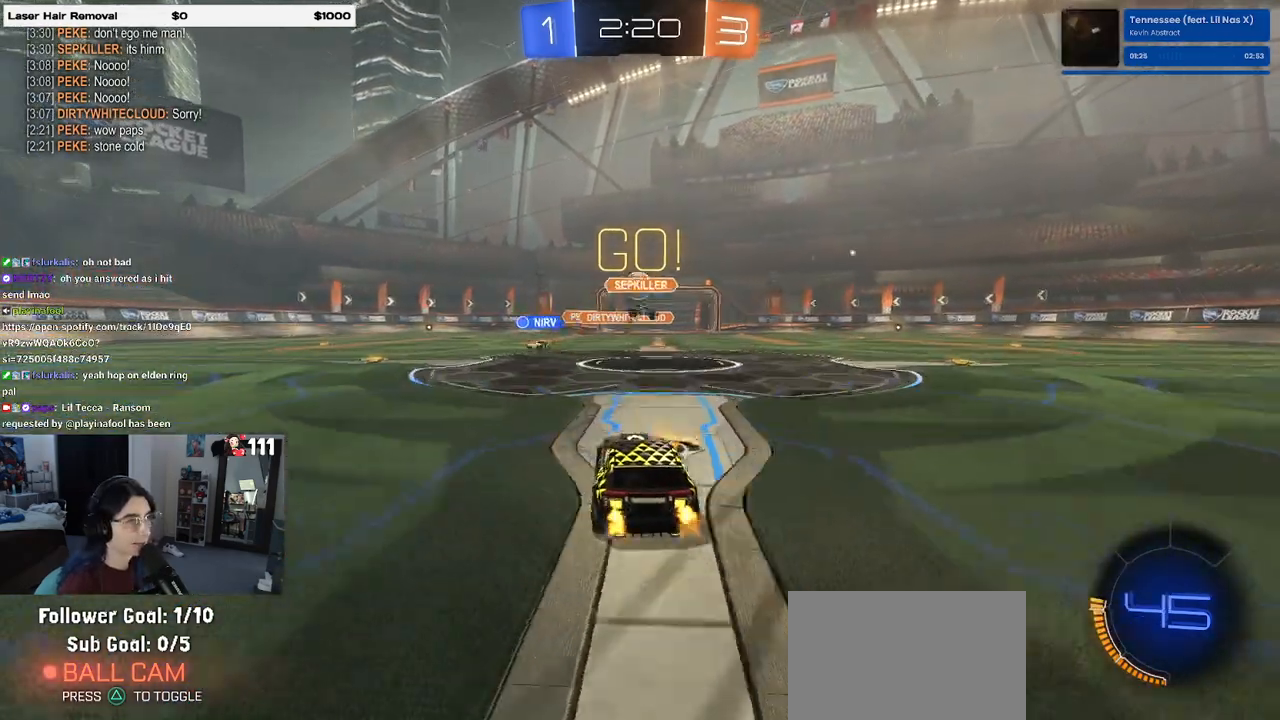
{"buttons": ["R1", "R2"], "left_stick": "center", "right_stick": "center", "events": [[67, "R1", "down"], [367, "left_stick", "center"]]}
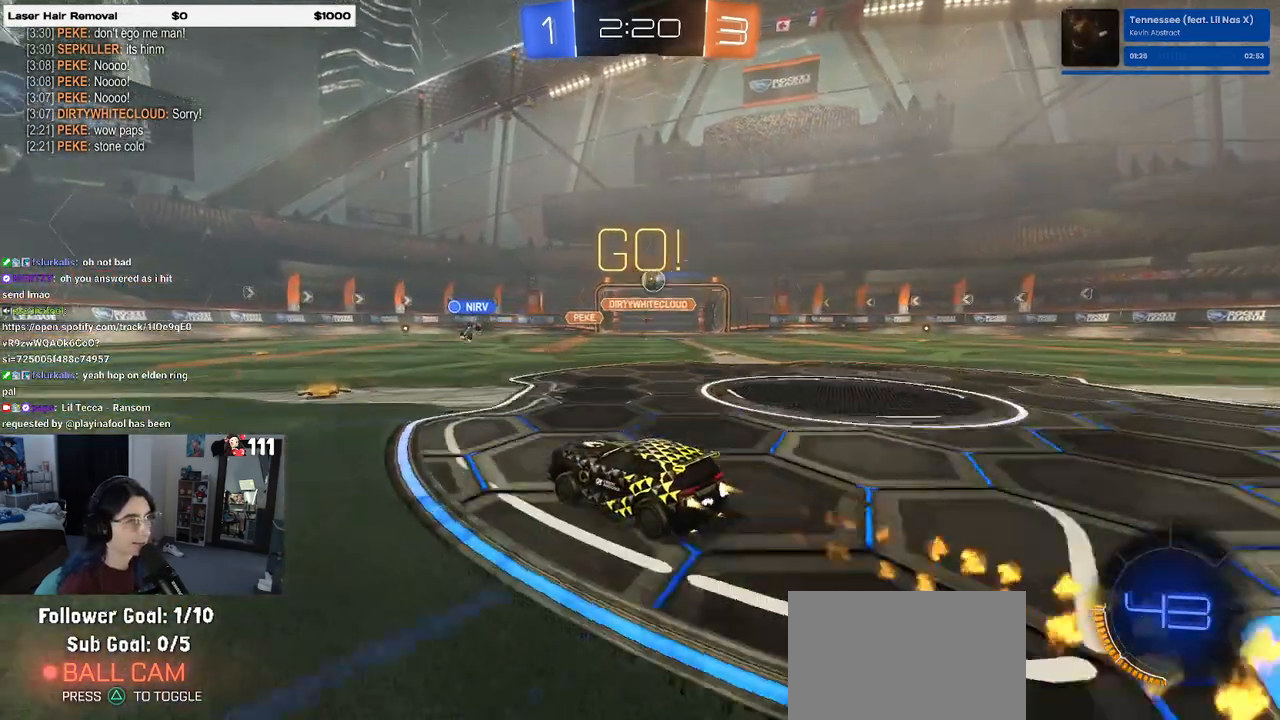
{"buttons": ["R2"], "left_stick": "center", "right_stick": "center", "events": [[67, "R1", "up"], [183, "left_stick", "right"], [350, "left_stick", "center"]]}
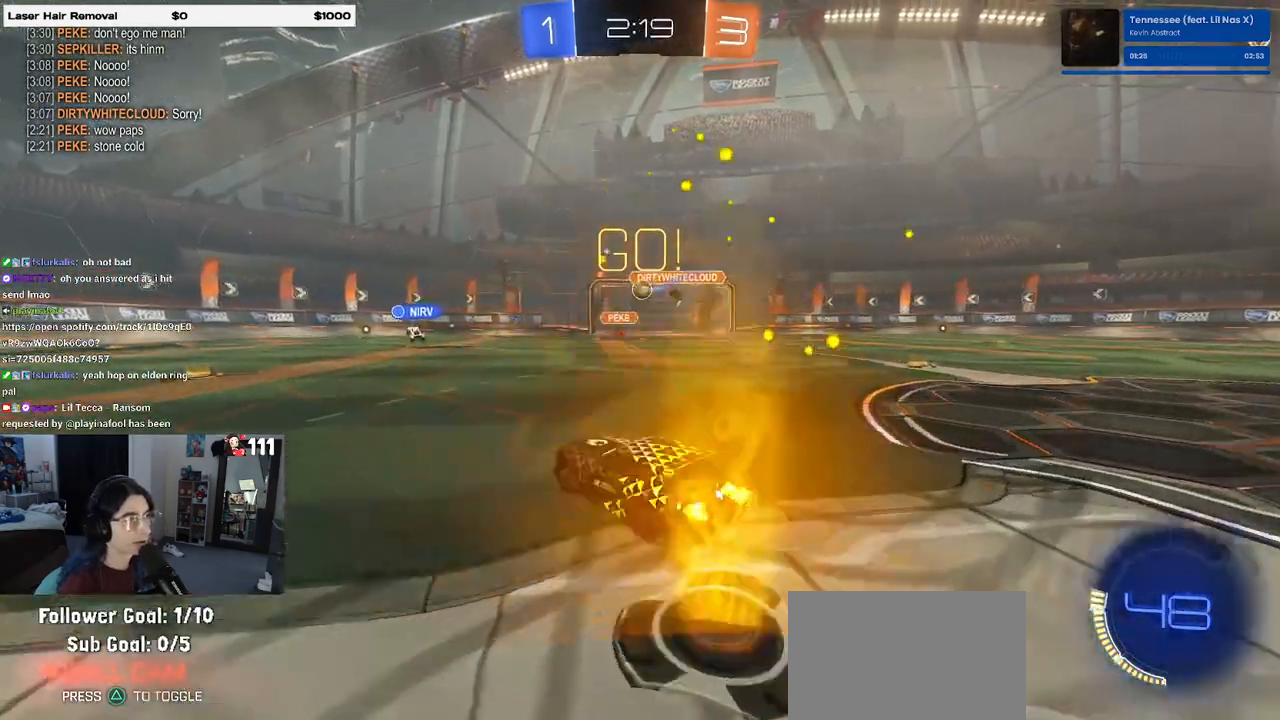
{"buttons": ["R2"], "left_stick": "left", "right_stick": "center", "events": [[200, "left_stick", "right"], [367, "left_stick", "left"]]}
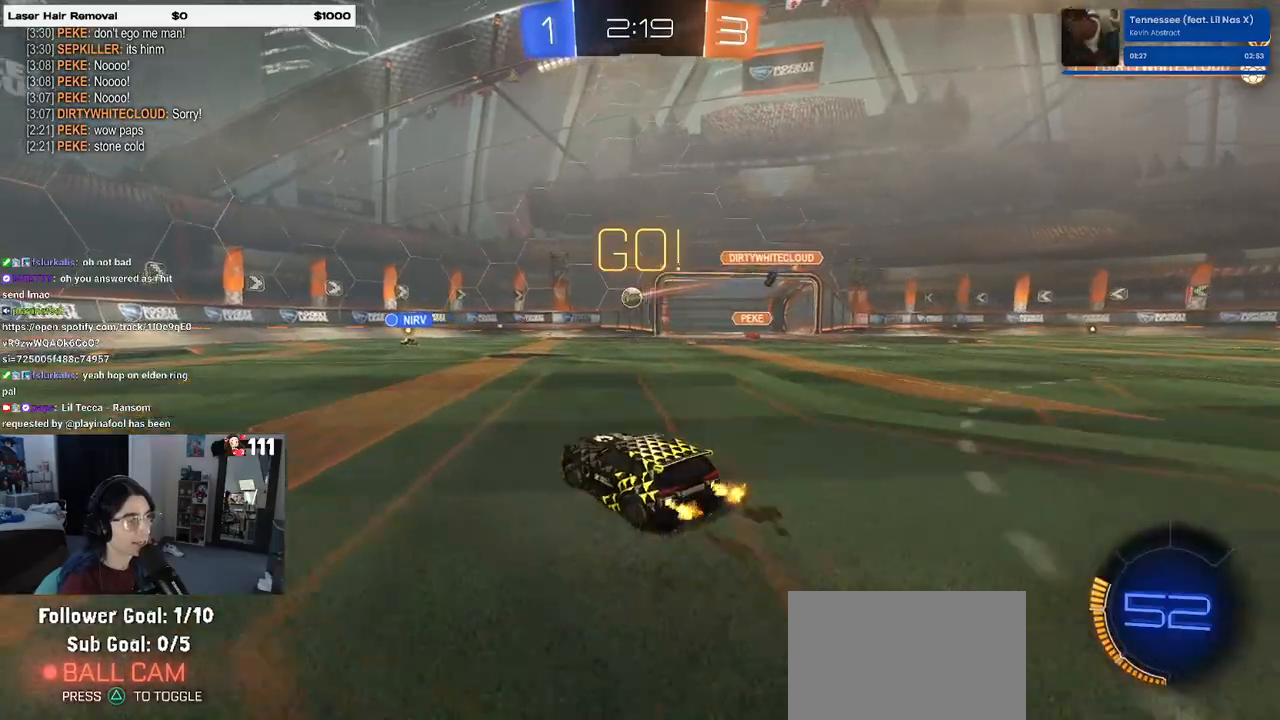
{"buttons": ["R2"], "left_stick": "center", "right_stick": "center", "events": [[167, "left_stick", "center"]]}
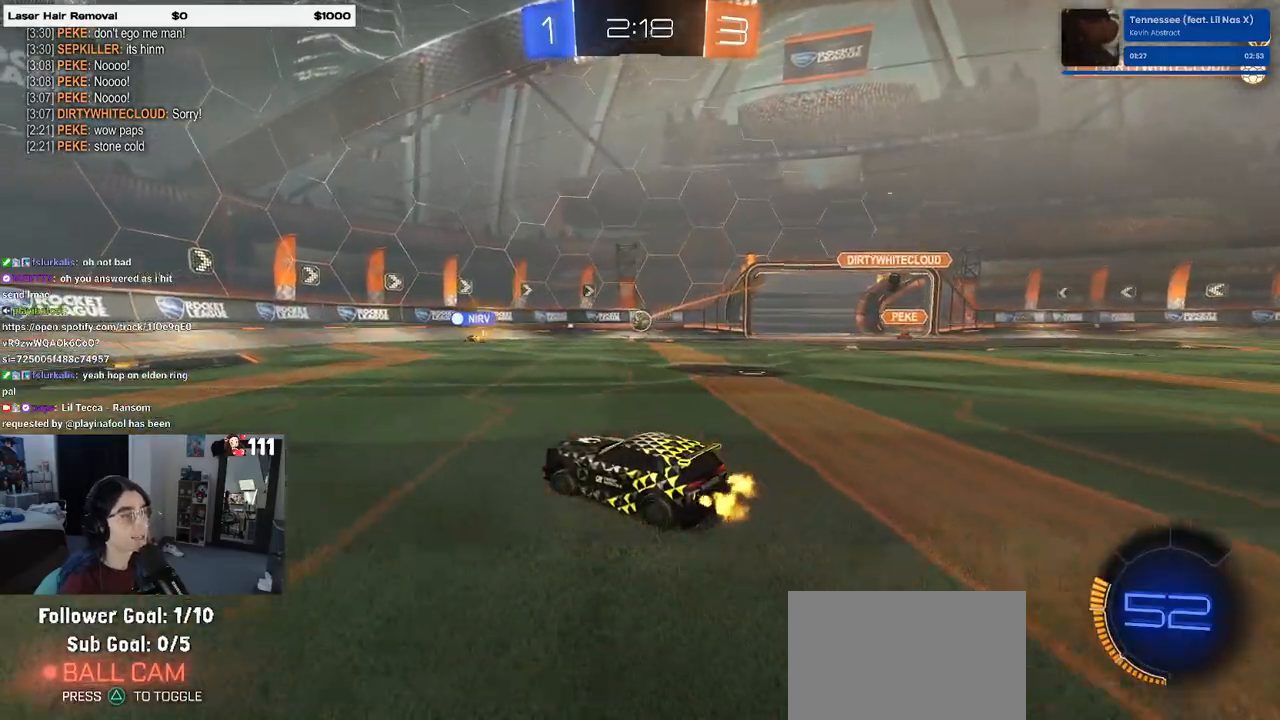
{"buttons": ["SQUARE", "R2"], "left_stick": "right", "right_stick": "center", "events": [[67, "left_stick", "left"], [250, "left_stick", "center"], [483, "SQUARE", "down"], [483, "left_stick", "right"]]}
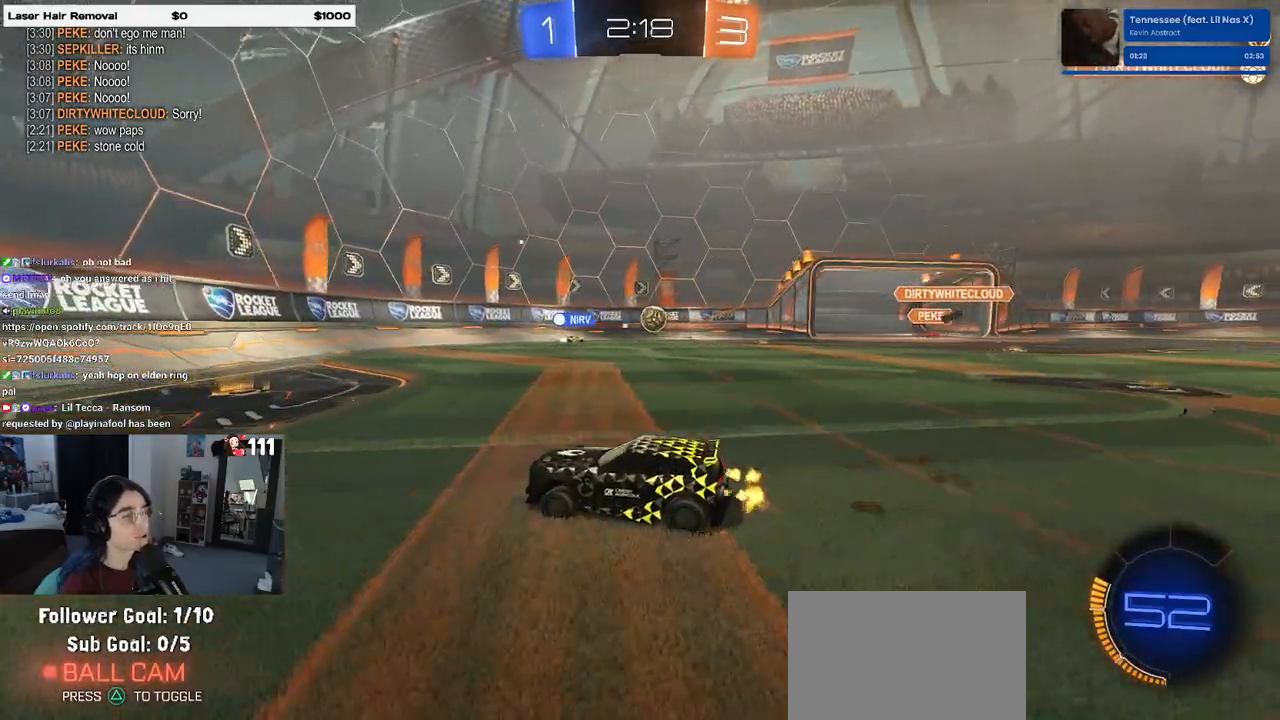
{"buttons": ["R2"], "left_stick": "right", "right_stick": "center", "events": [[100, "SQUARE", "up"]]}
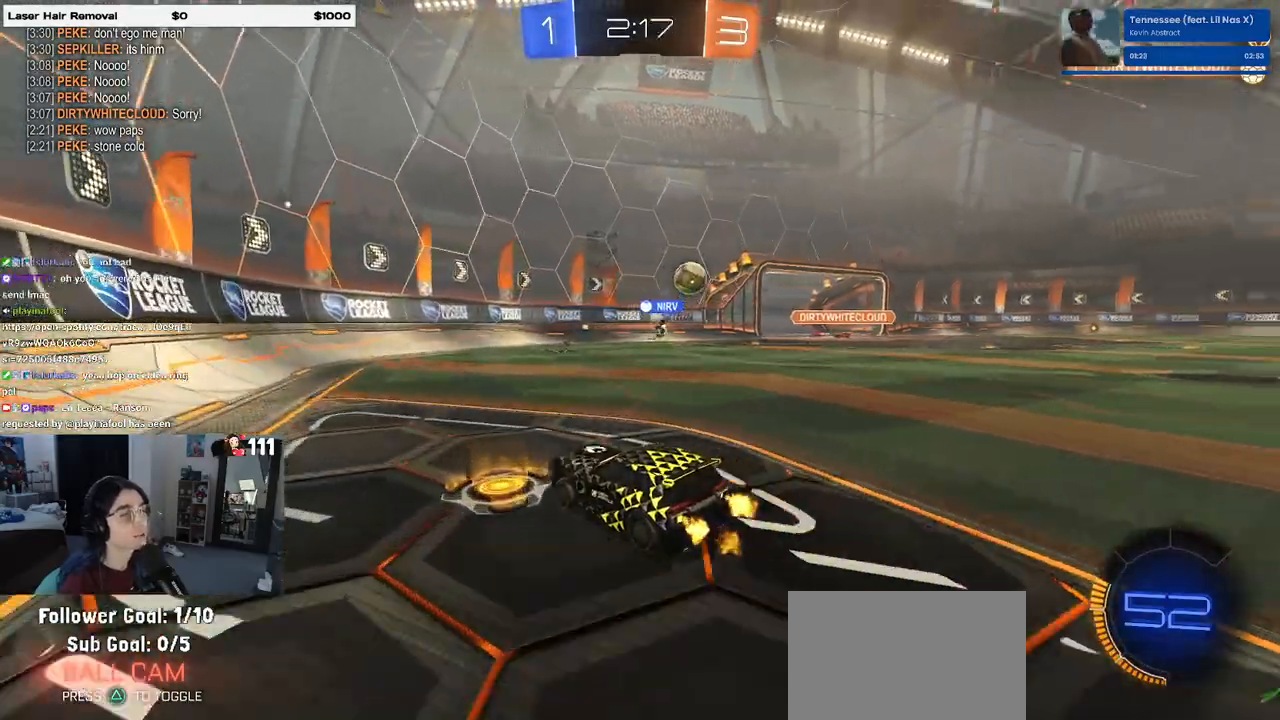
{"buttons": ["R2"], "left_stick": "right", "right_stick": "center", "events": [[33, "SQUARE", "down"], [167, "SQUARE", "up"]]}
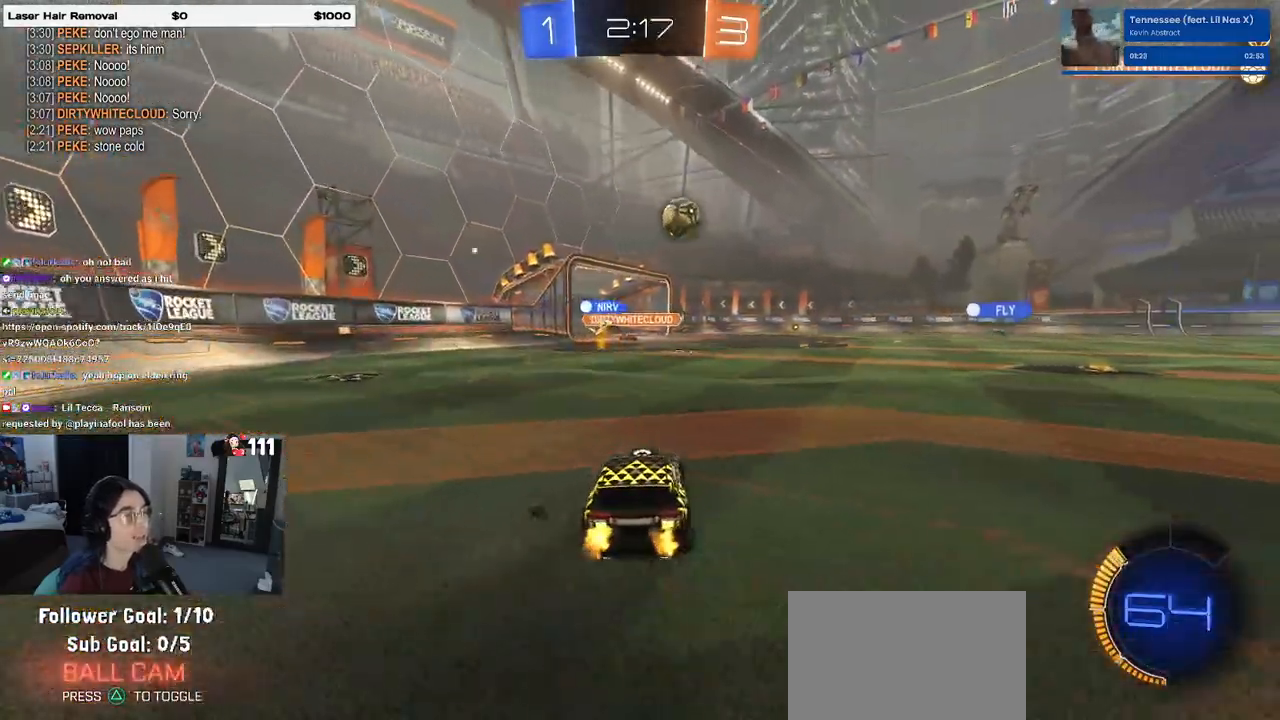
{"buttons": ["R1", "R2"], "left_stick": "center", "right_stick": "center", "events": [[233, "R1", "down"], [450, "left_stick", "center"]]}
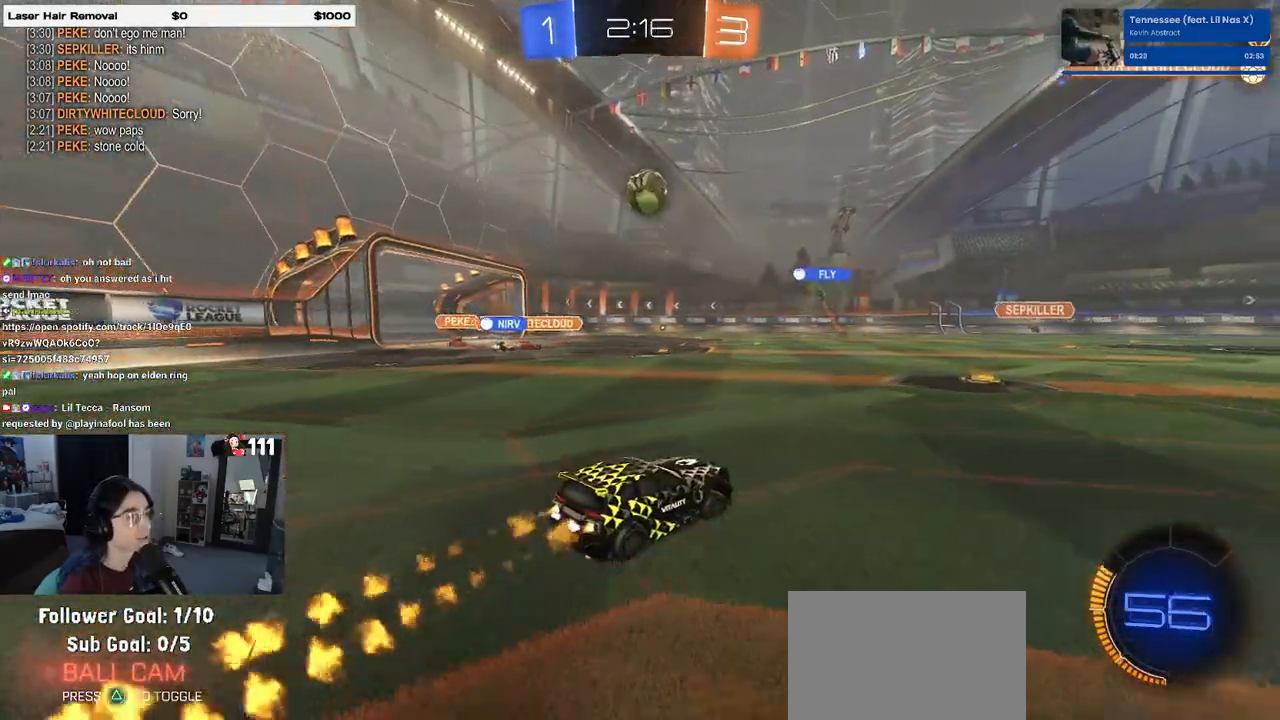
{"buttons": ["R2"], "left_stick": "center", "right_stick": "center", "events": [[100, "R1", "up"]]}